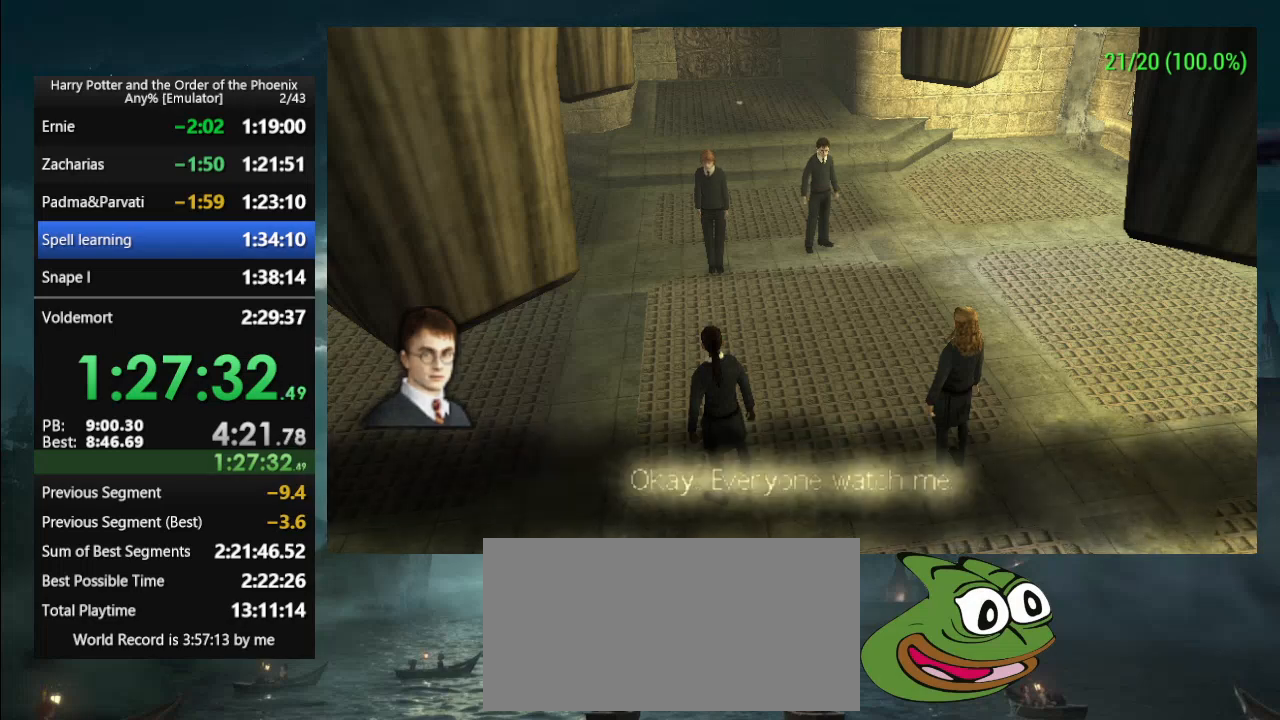
Gameplay with a controller (PlayStation layout); each line is a JSON object with the inputs held at the frame after it. "events" lists button and stick changes between this image and that frame as [ms after this image, input, new state], when the widget could be followed in between. Not read: L2 L3 R2 R3 left_stick right_stick.
{"buttons": ["L1"], "events": [[100, "L1", "down"]]}
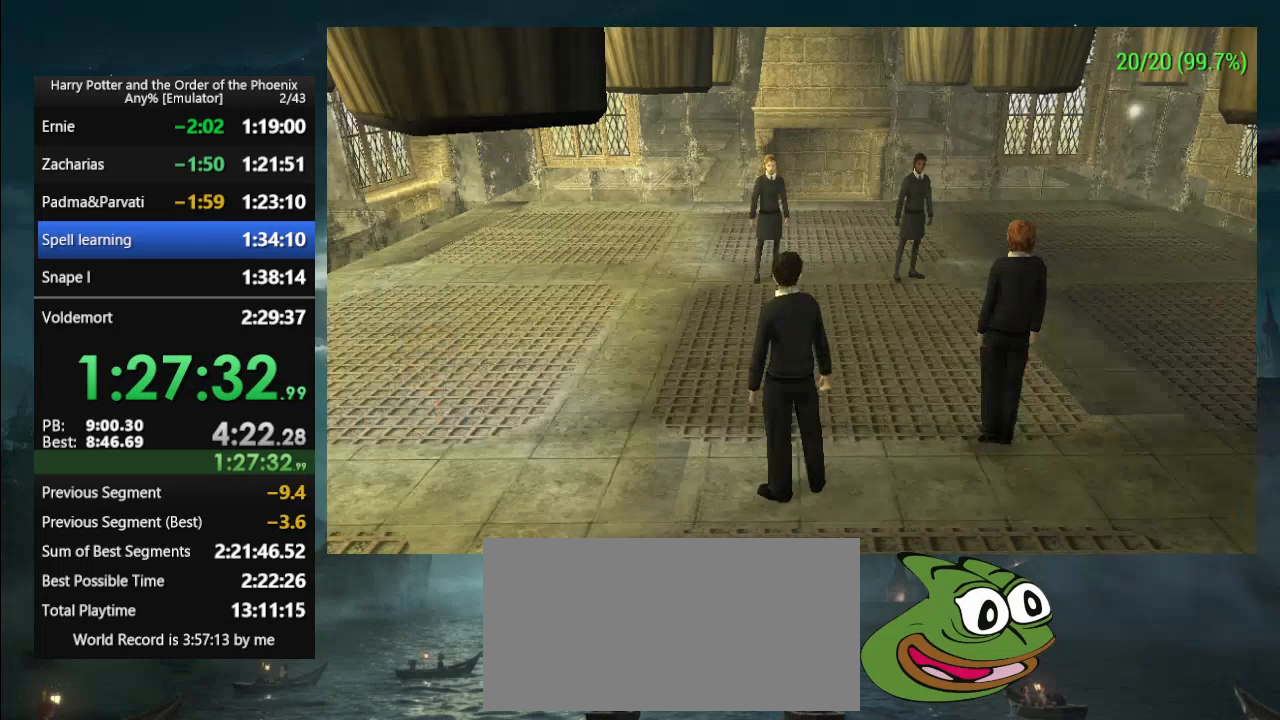
{"buttons": [], "events": [[133, "L1", "up"]]}
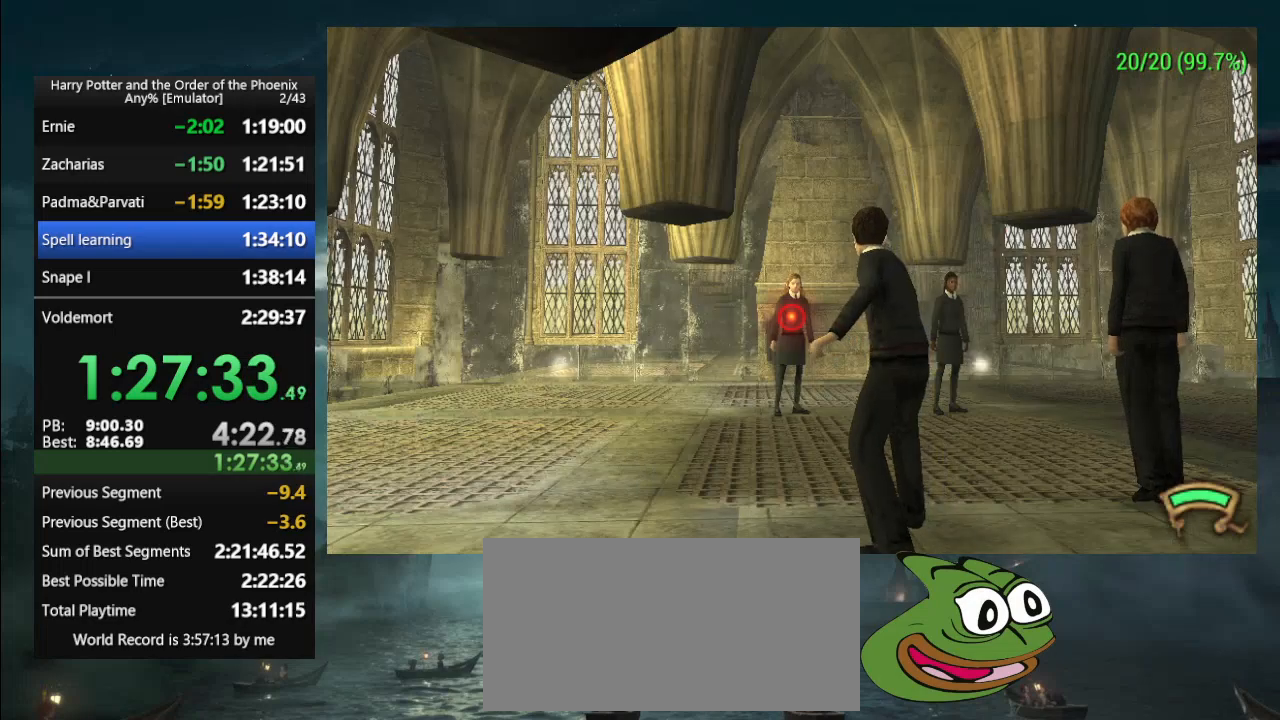
{"buttons": [], "events": []}
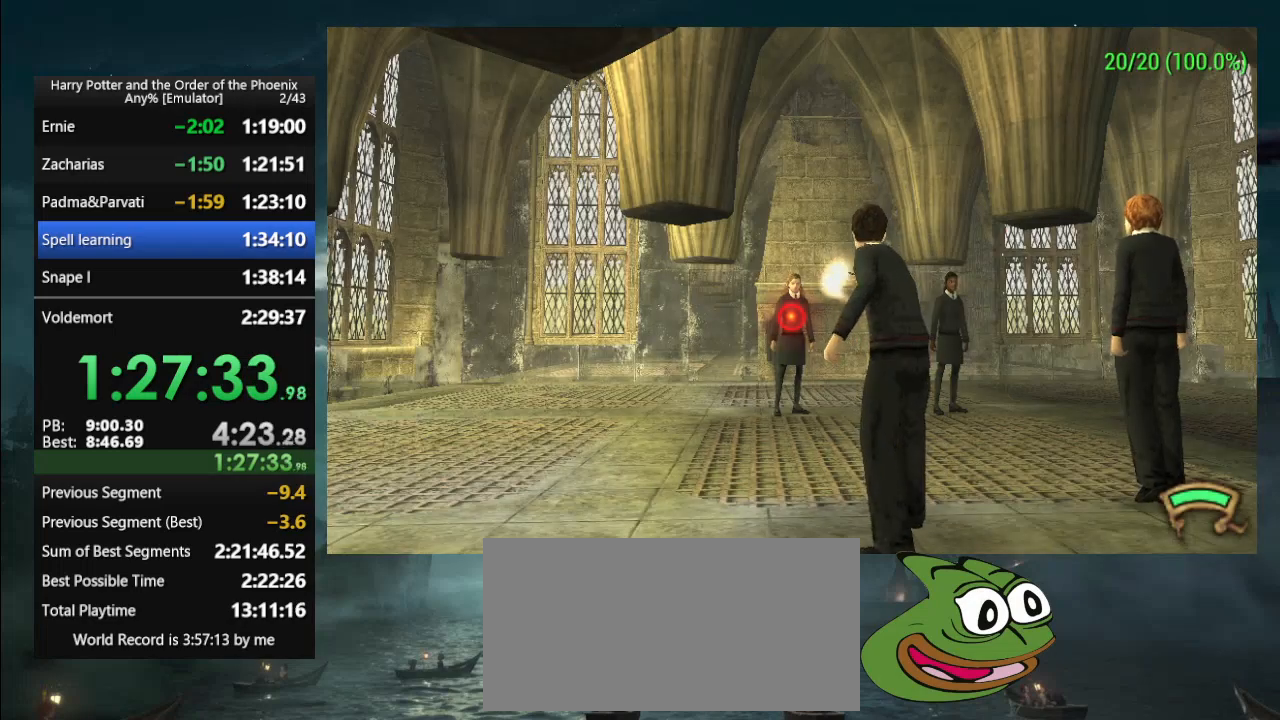
{"buttons": [], "events": []}
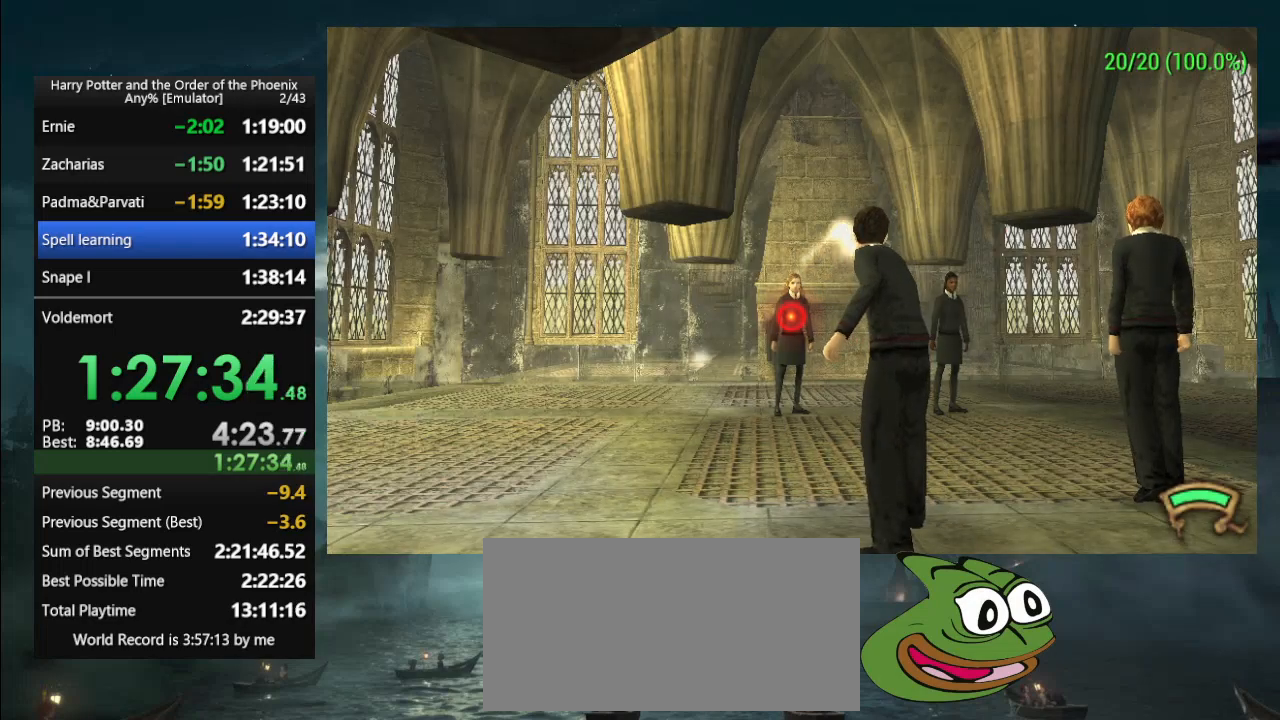
{"buttons": [], "events": []}
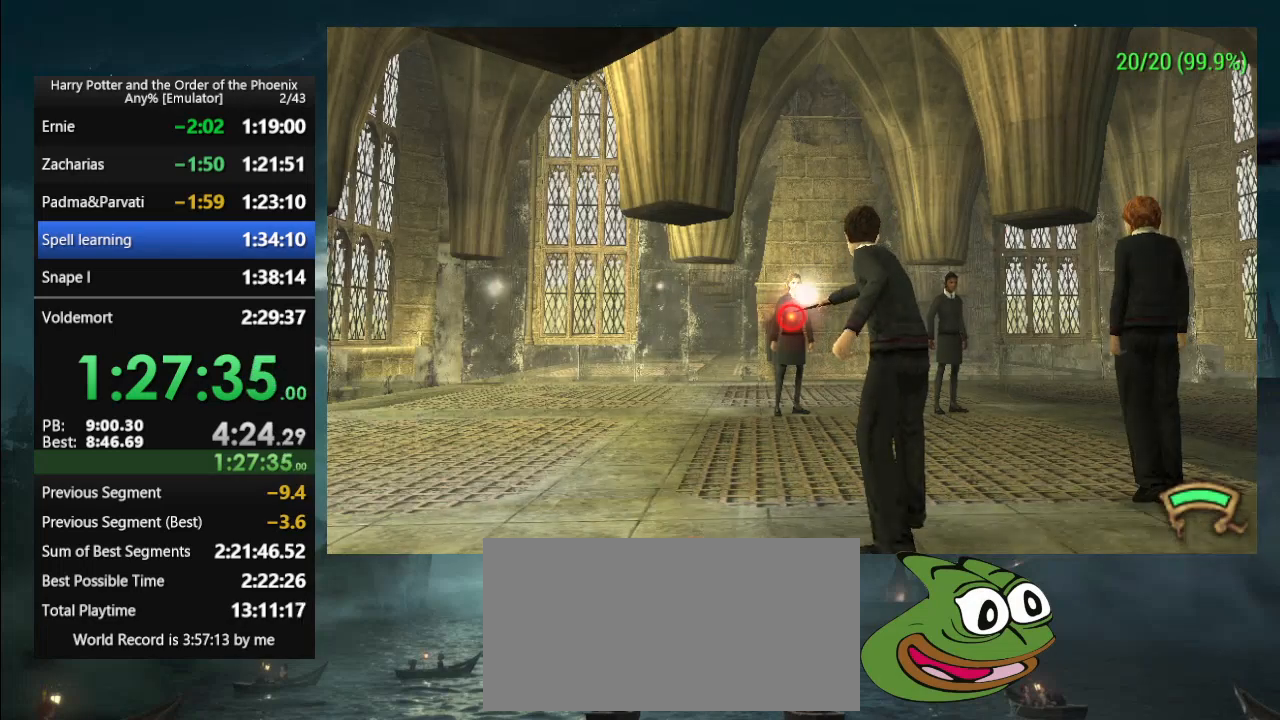
{"buttons": [], "events": []}
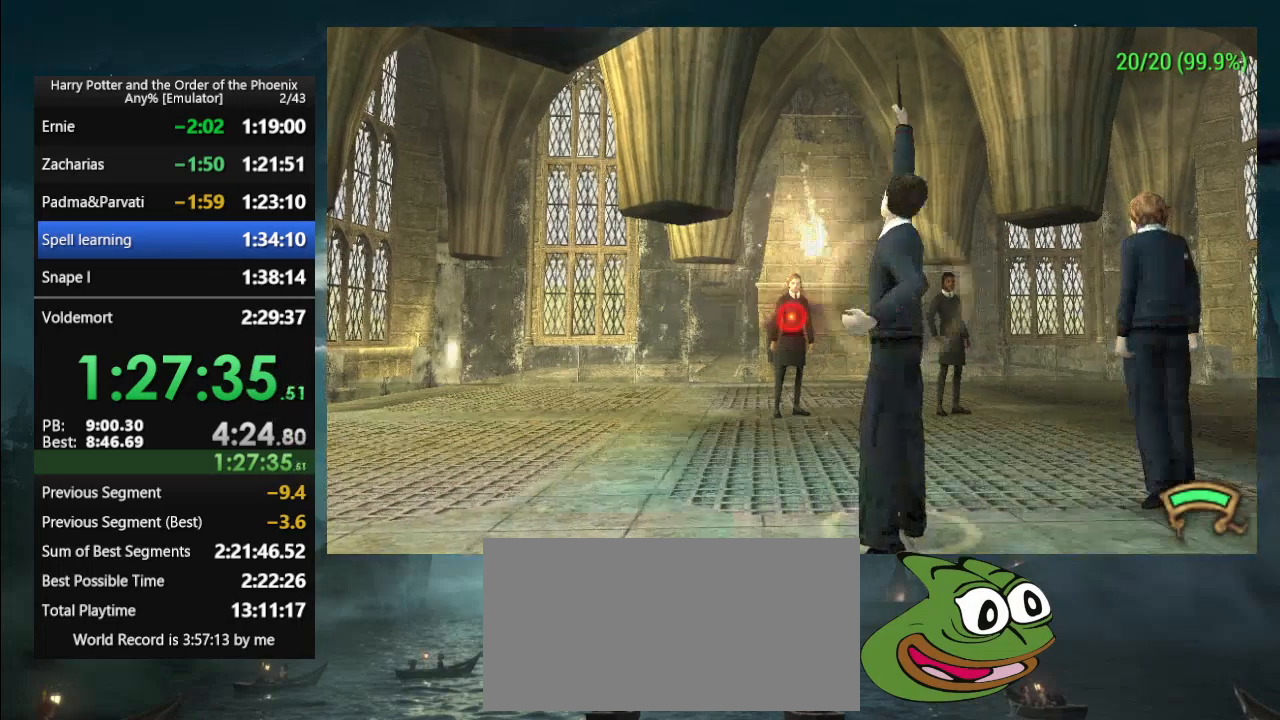
{"buttons": ["L1"], "events": [[500, "L1", "down"]]}
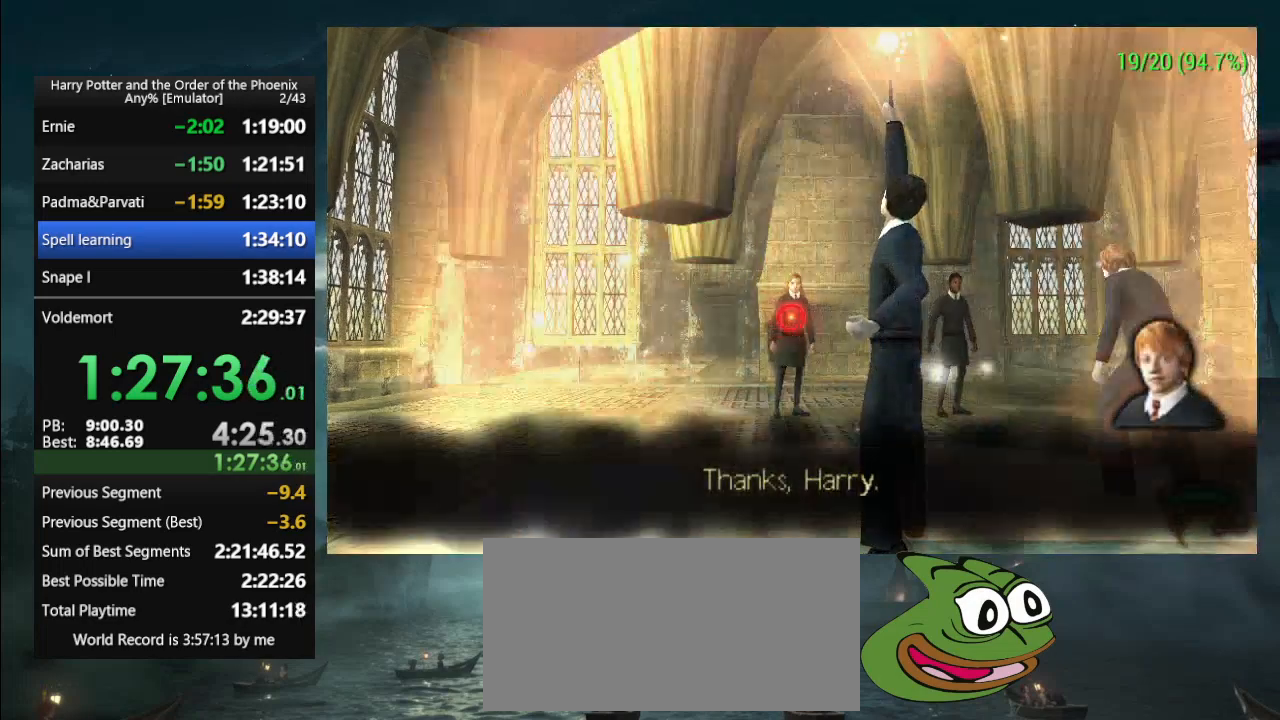
{"buttons": [], "events": [[367, "L1", "up"]]}